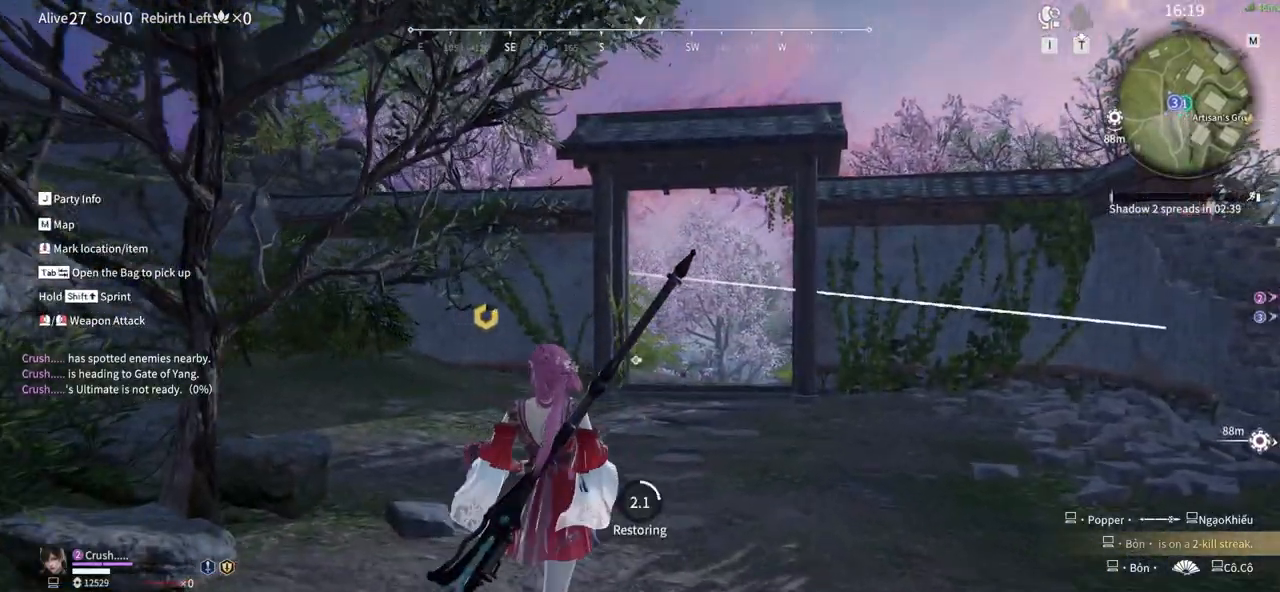
Gameplay with keyboard and mouse; each line is a JSON object with the keys and mouse buttons held at the frame after it. "events" lists presses ("down") and releases ("up") of "1", "2", "3", "4", "5", "a", "alt", "b", "c", "ctrl", "d", "e", "f", "g", "q", "r", "s", "shift", "space", "t", "tab", "tilde", "v", "w", "x", "z", "mouse_left", "mouse_wheel", "mouse_right", "mouse_mb4" and "mouse_mb5" between this image and that frame as [ms after this image, input, new state], when the widget could be followed in between. "mouse_left", "mouse_wheel", "mouse_right", "mouse_mb4", "mouse_mb5" = the "left", "wheel", "right", "mb4", "mb5" buttons of the "mouse" list. No other keys are recorded. "wheel" means that the mouse wheel is clicked or scrolled. Mouse movement is not recorded.
{"keys": ["w"], "mouse": [], "events": []}
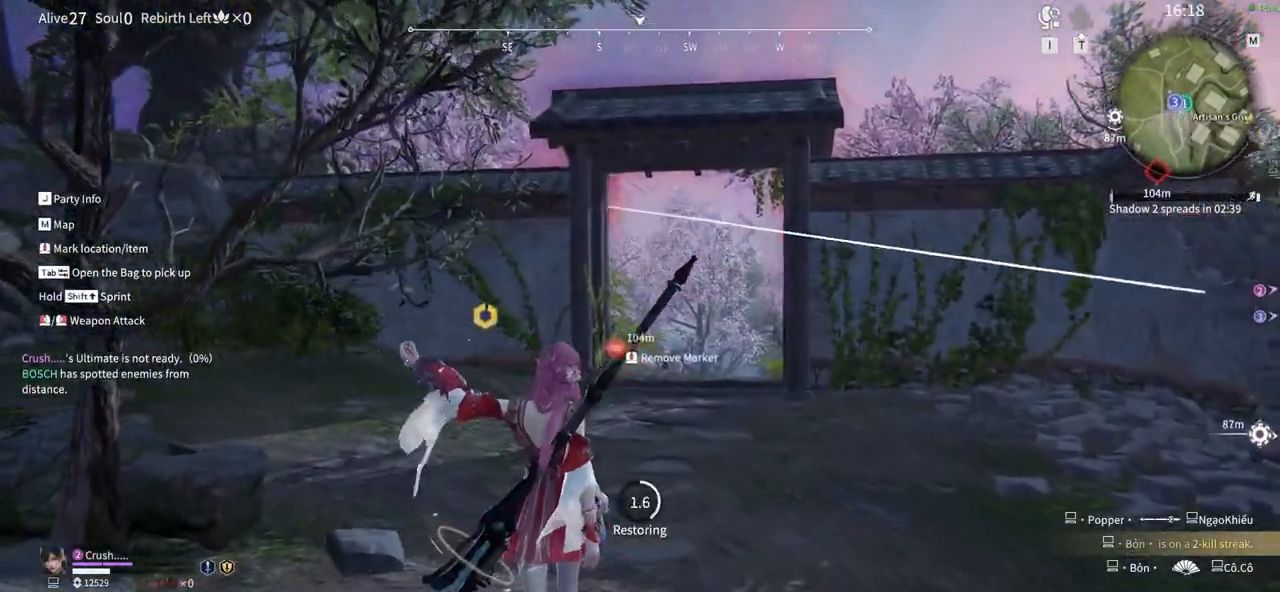
{"keys": ["w"], "mouse": [], "events": [[50, "tab", "down"], [200, "tab", "up"], [333, "tab", "down"], [483, "tab", "up"]]}
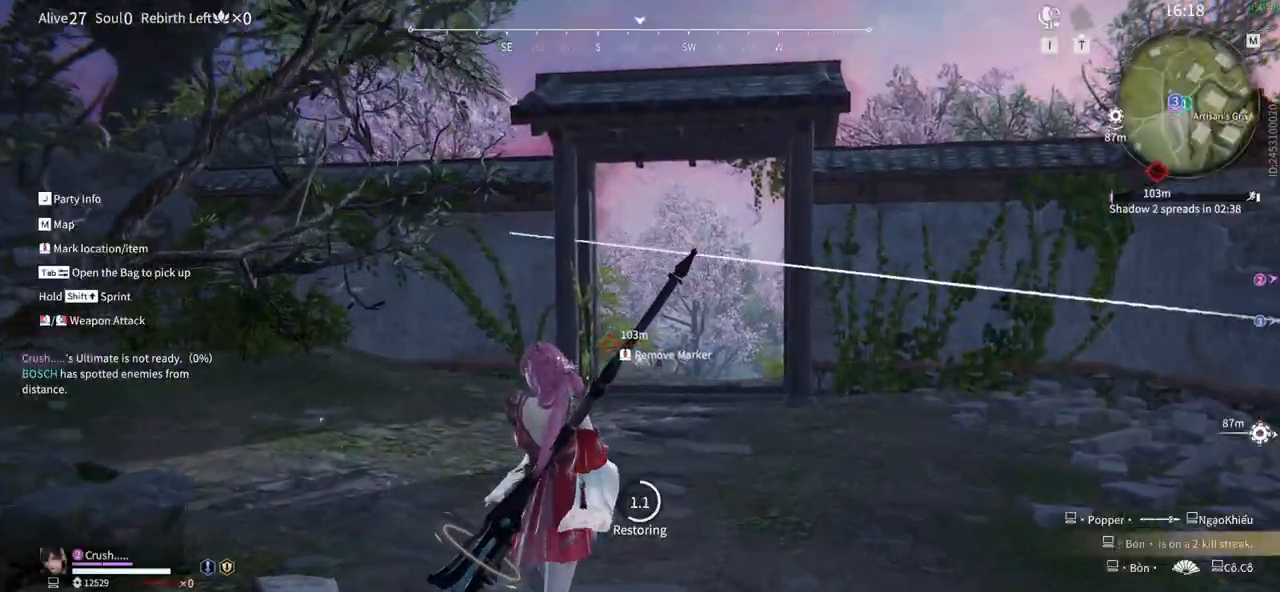
{"keys": ["w"], "mouse": [], "events": [[350, "tab", "down"], [500, "tab", "up"]]}
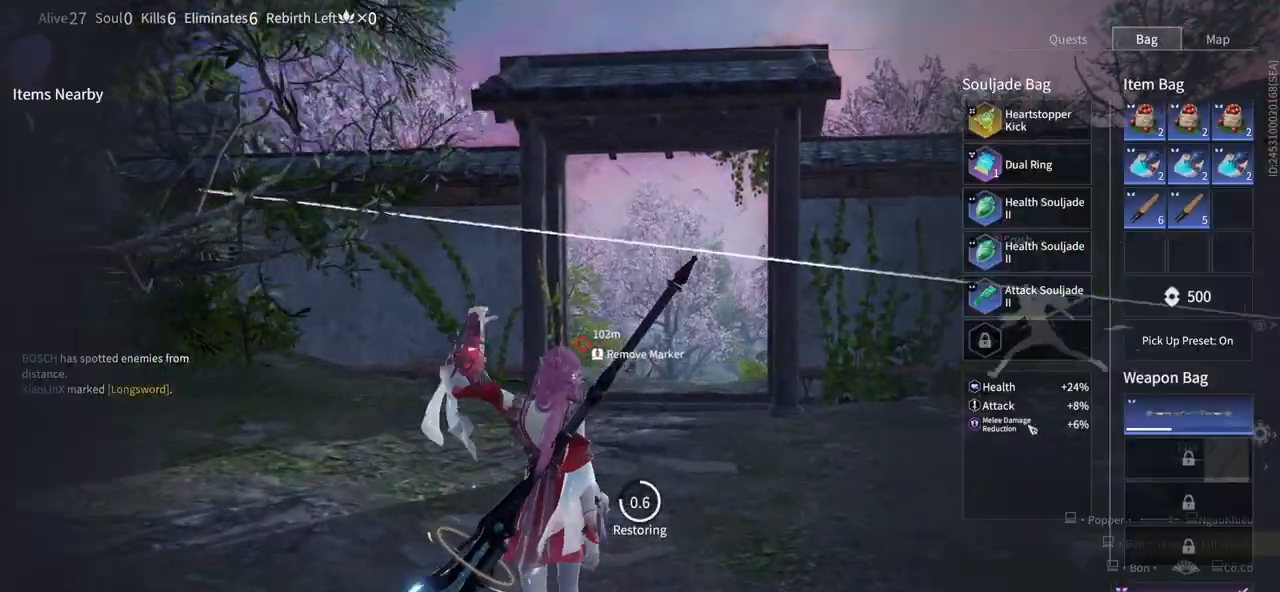
{"keys": ["w"], "mouse": [], "events": []}
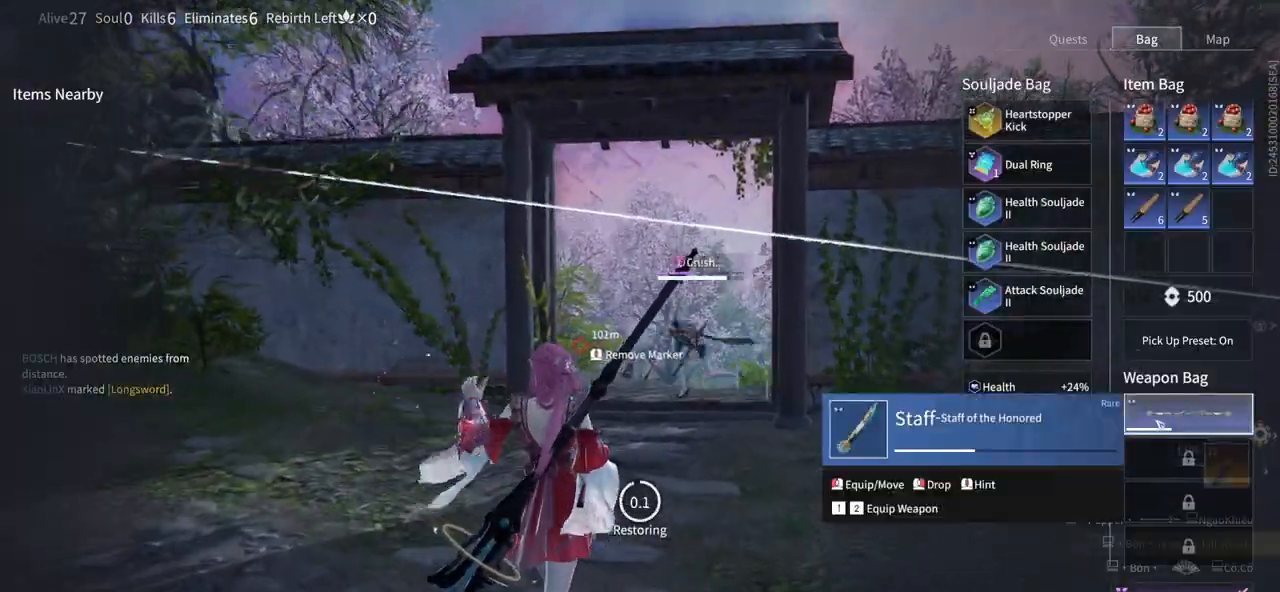
{"keys": ["tab", "w"], "mouse": [], "events": [[50, "mouse_left", "down"], [150, "mouse_left", "up"], [433, "tab", "down"]]}
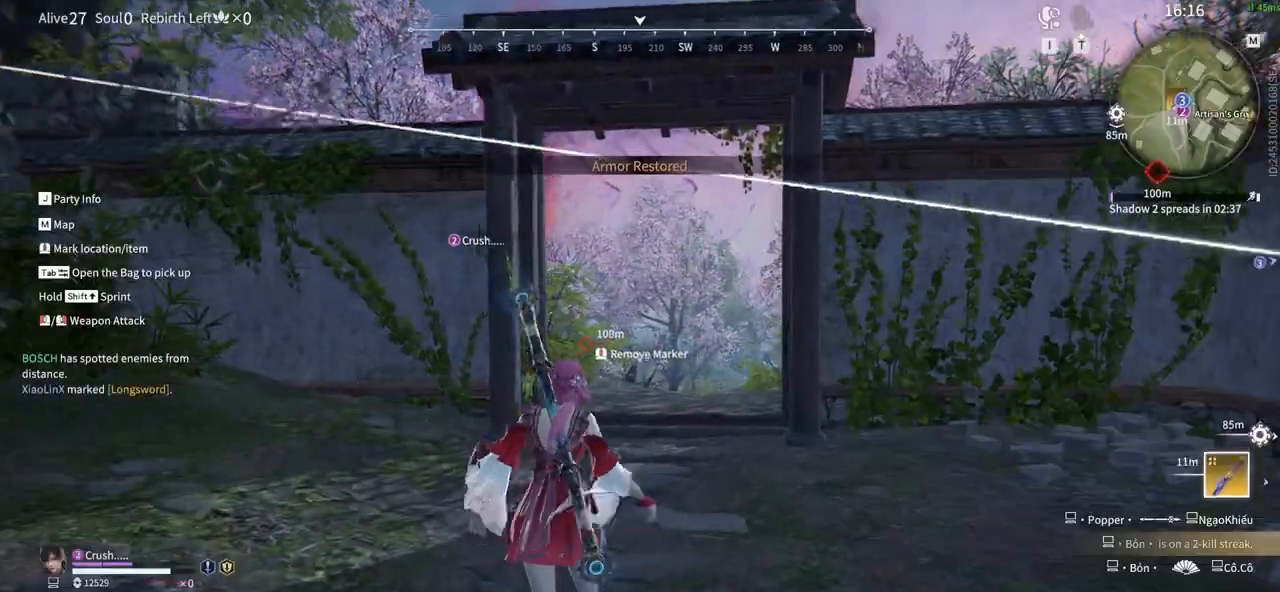
{"keys": ["shift", "w"], "mouse": [], "events": [[17, "tab", "up"], [117, "shift", "down"]]}
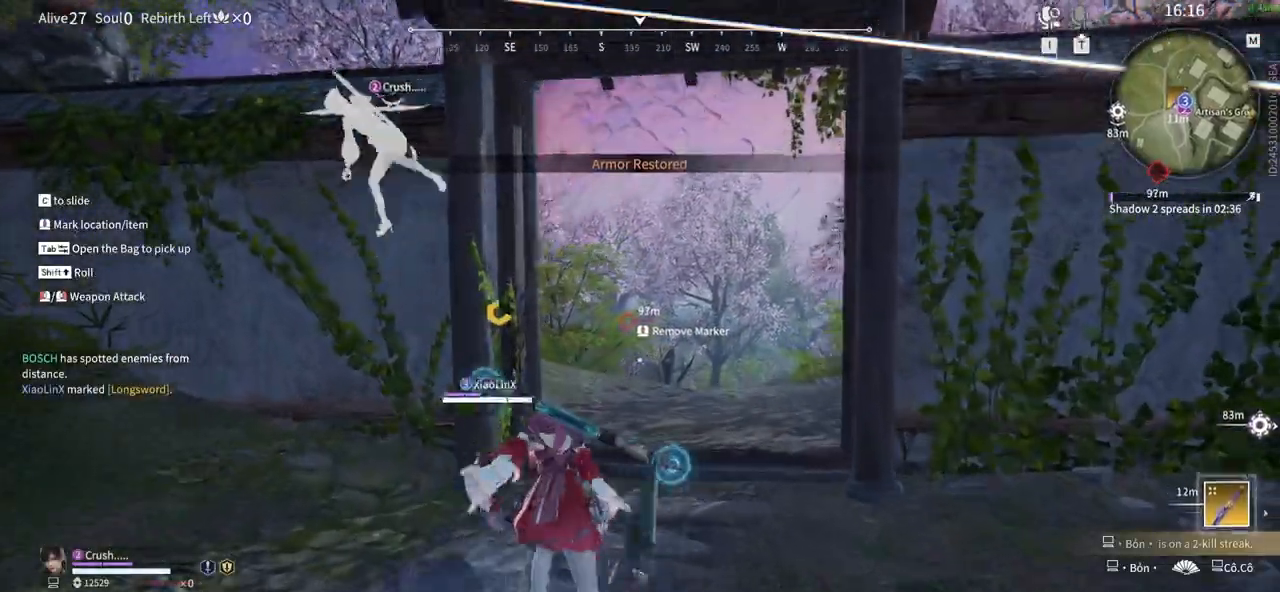
{"keys": ["w"], "mouse": [], "events": [[33, "shift", "up"]]}
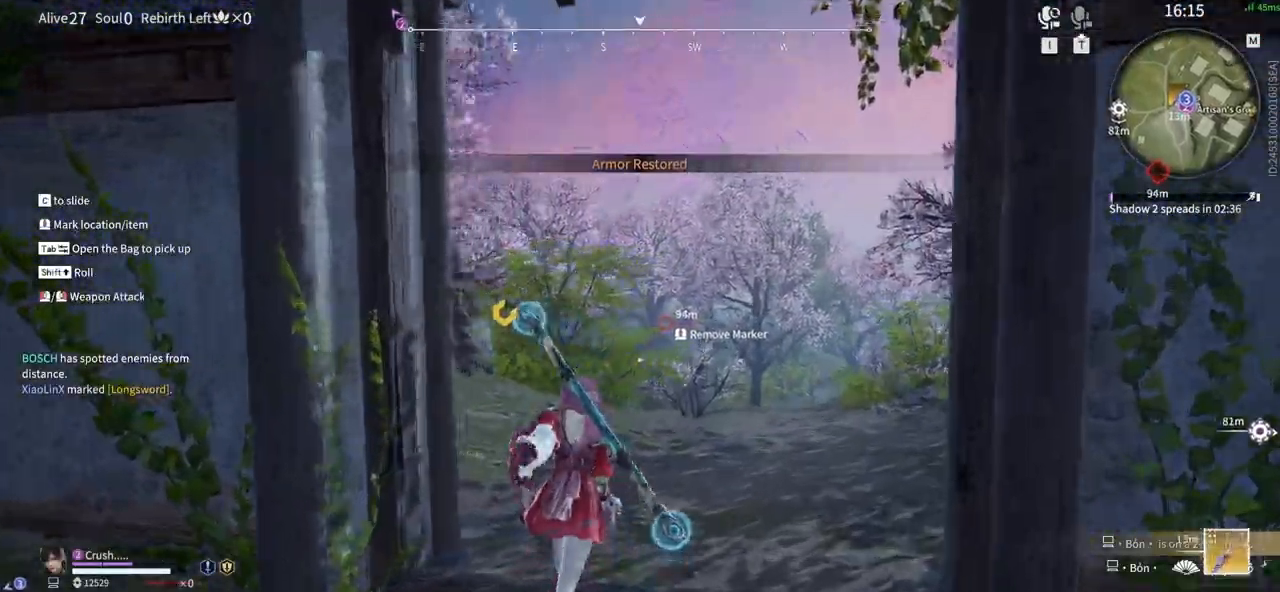
{"keys": ["d"], "mouse": [], "events": [[100, "d", "down"], [200, "w", "up"]]}
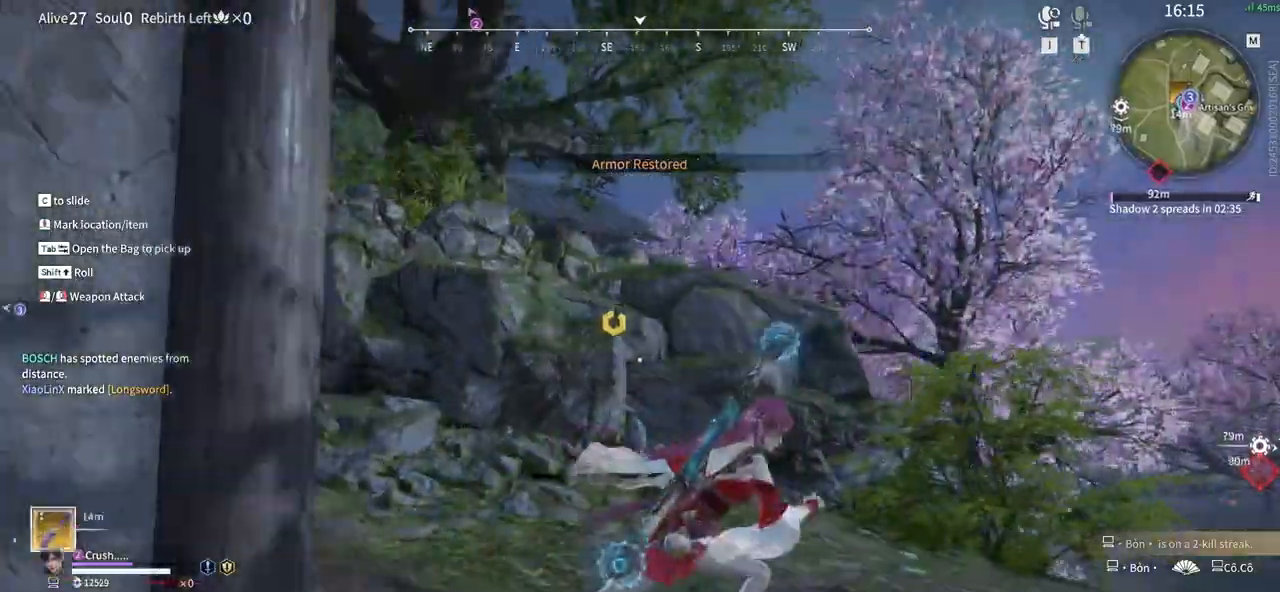
{"keys": ["w"], "mouse": ["left"], "events": [[117, "a", "down"], [117, "d", "up"], [217, "w", "down"], [350, "a", "up"], [400, "mouse_left", "down"]]}
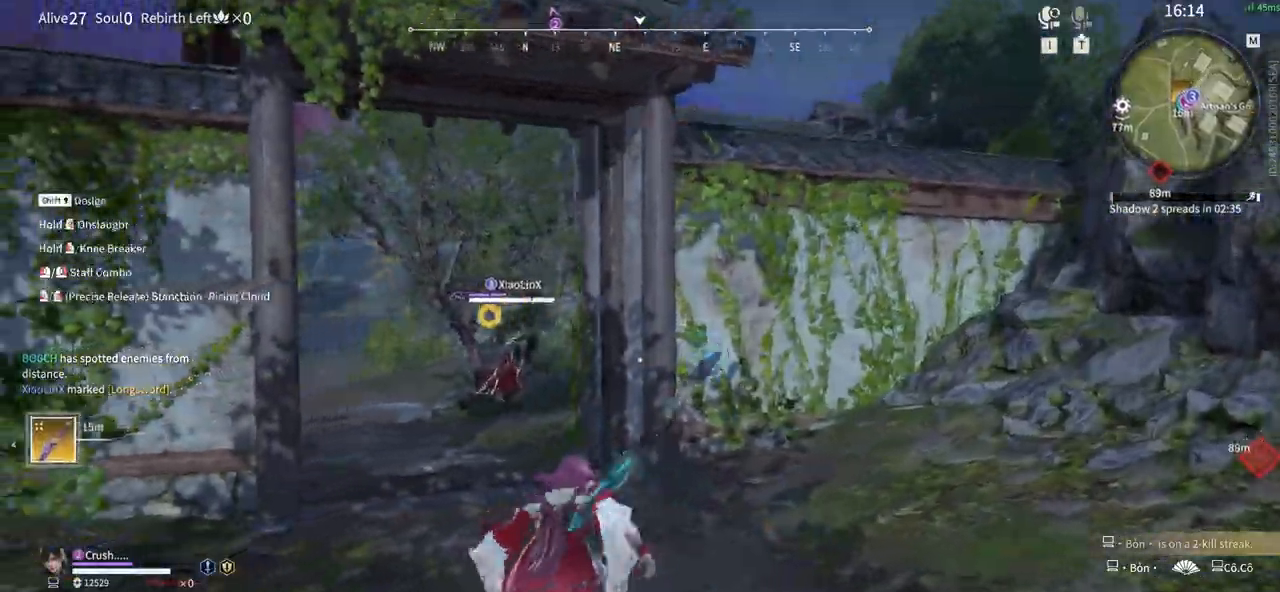
{"keys": ["shift", "w"], "mouse": ["left"], "events": [[317, "shift", "down"]]}
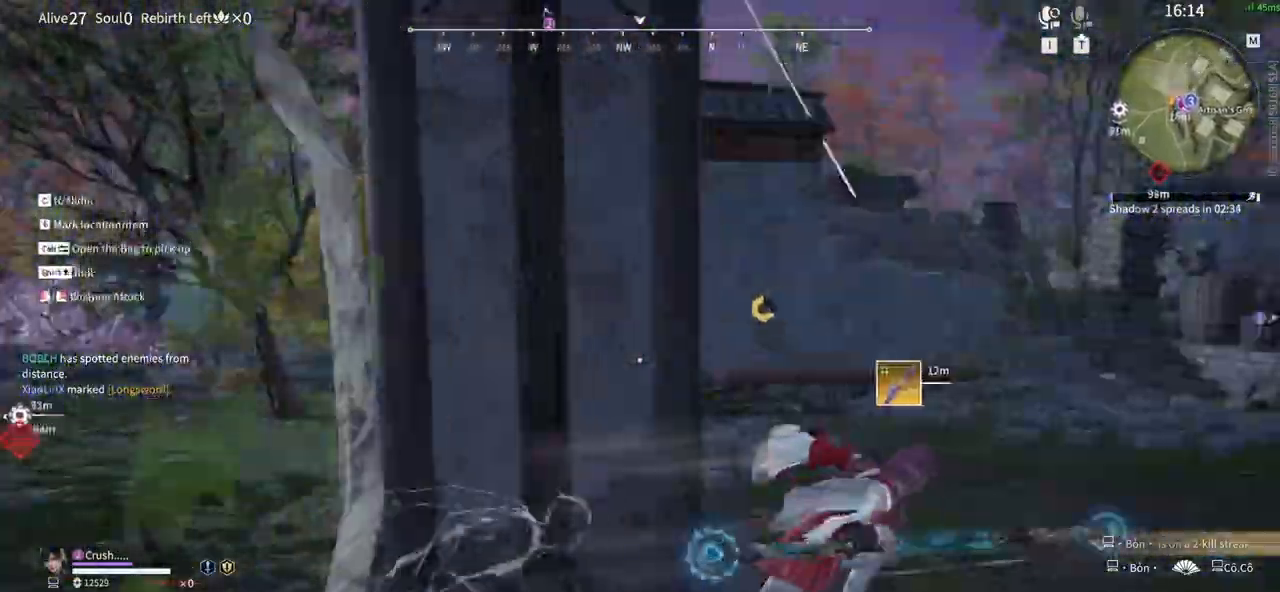
{"keys": ["w"], "mouse": [], "events": [[17, "mouse_left", "up"], [50, "d", "down"], [100, "shift", "up"], [433, "d", "up"]]}
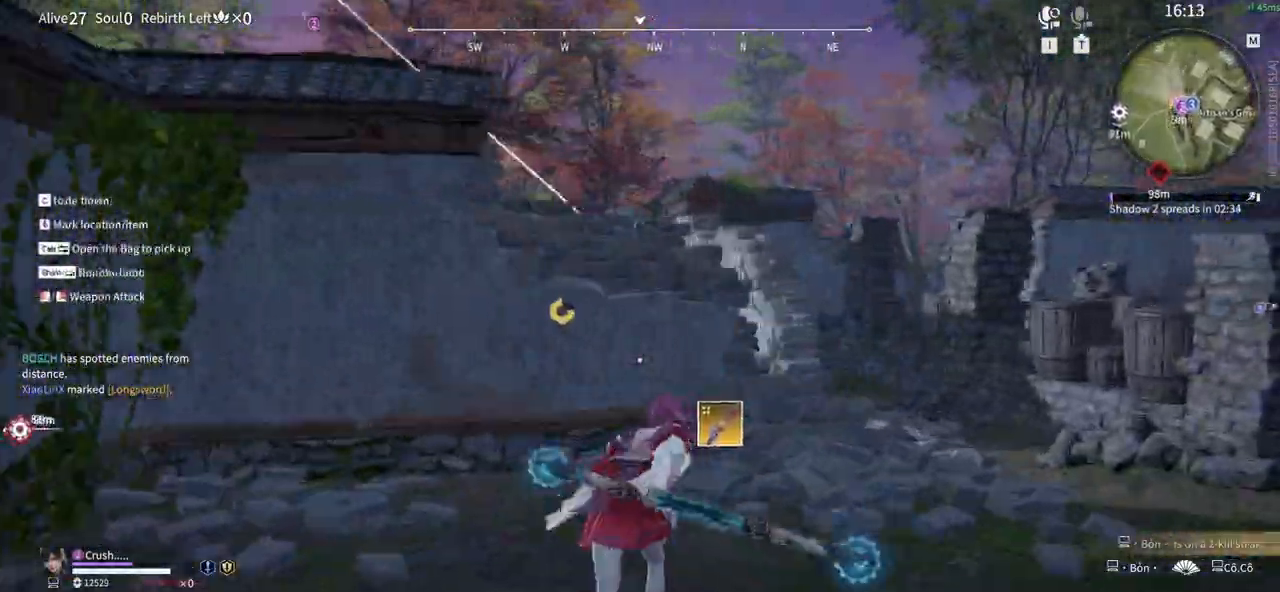
{"keys": ["space", "w"], "mouse": [], "events": [[33, "space", "down"], [217, "space", "up"], [350, "space", "down"]]}
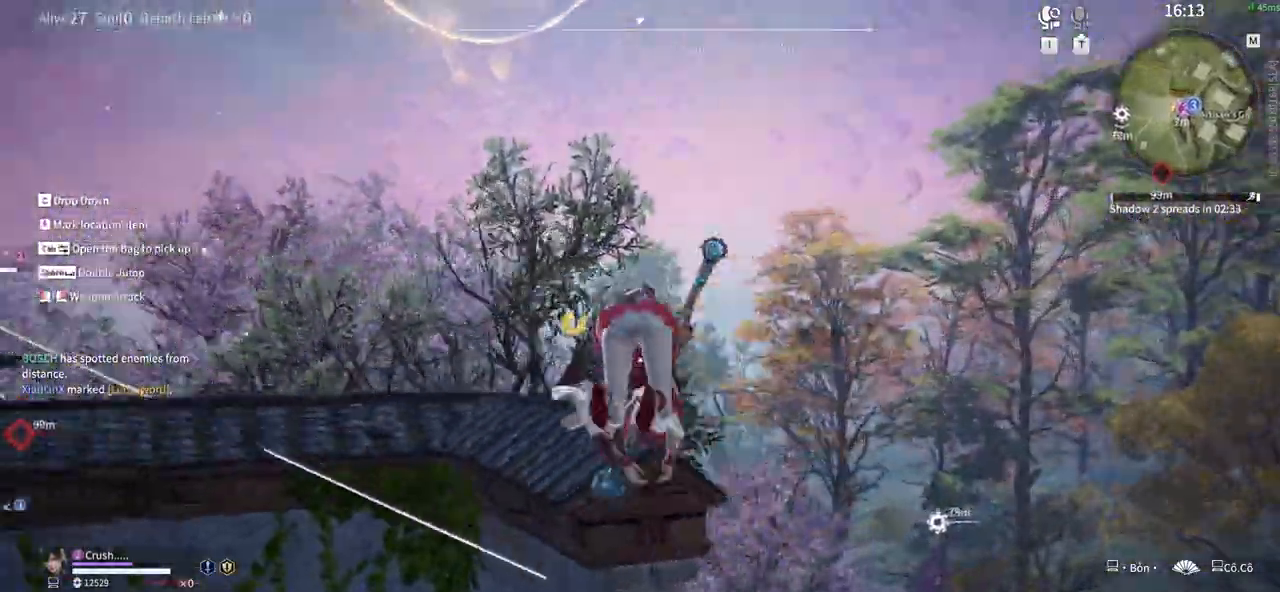
{"keys": ["w"], "mouse": []}
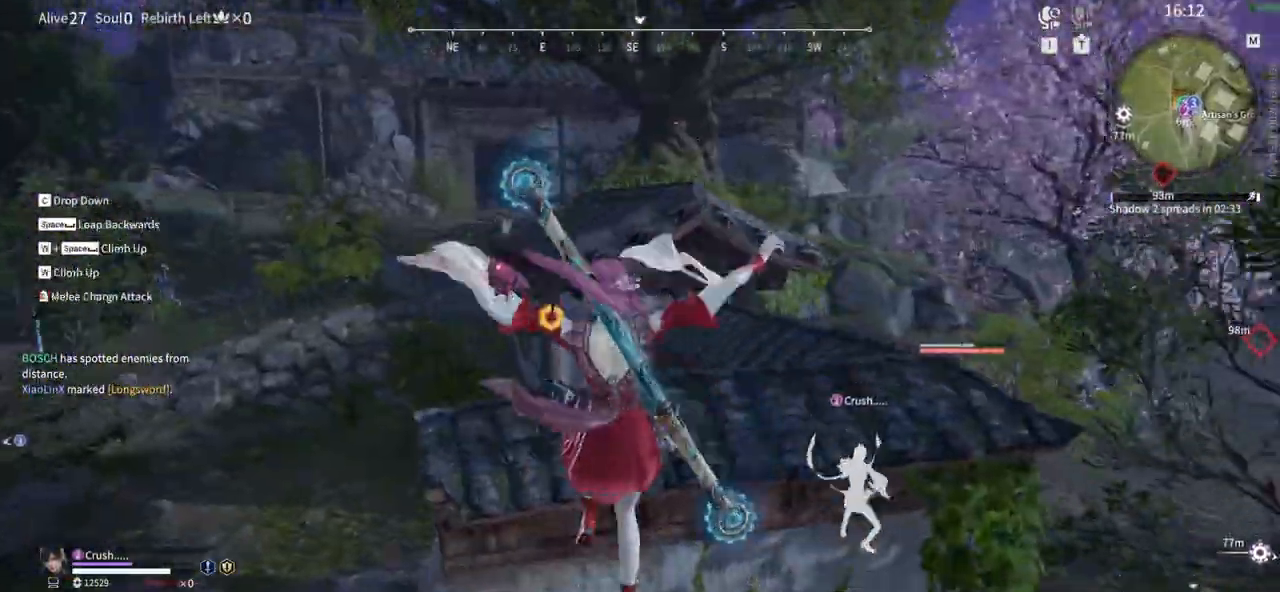
{"keys": ["w"], "mouse": [], "events": [[17, "d", "down"], [483, "d", "up"]]}
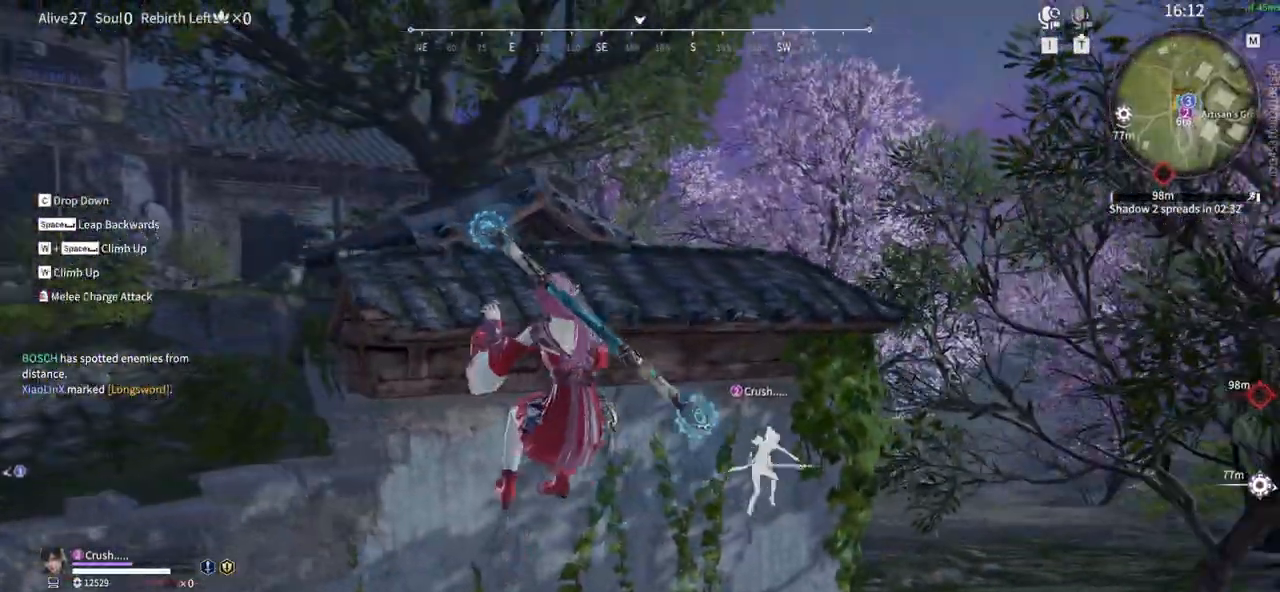
{"keys": ["w"], "mouse": []}
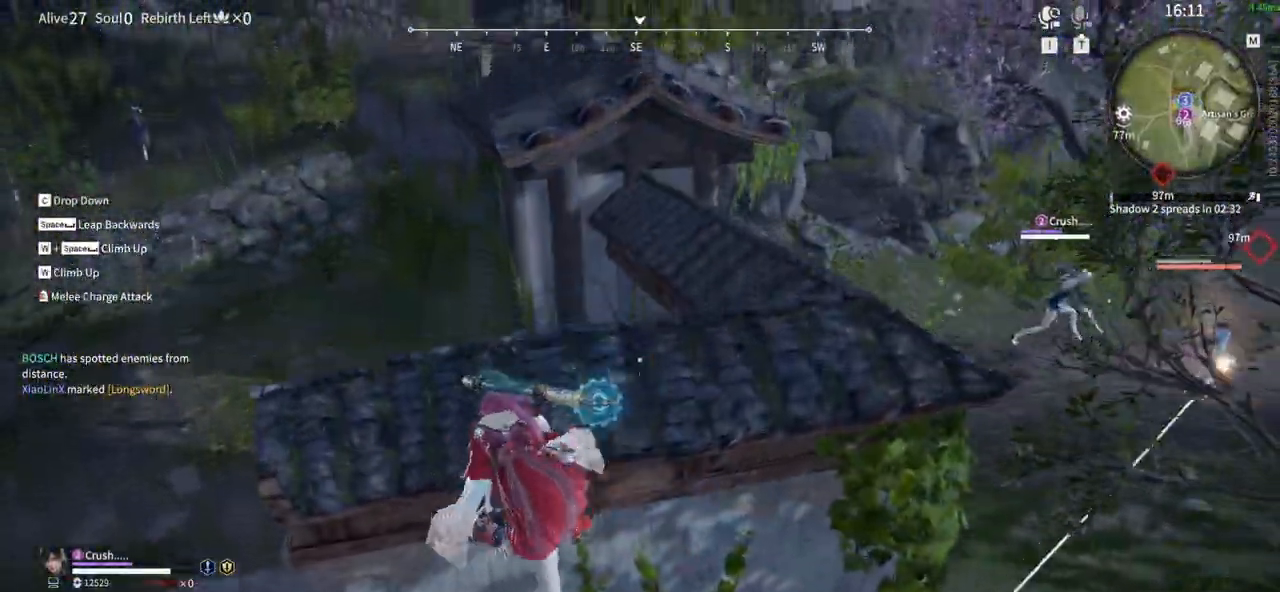
{"keys": ["q", "space", "w"], "mouse": []}
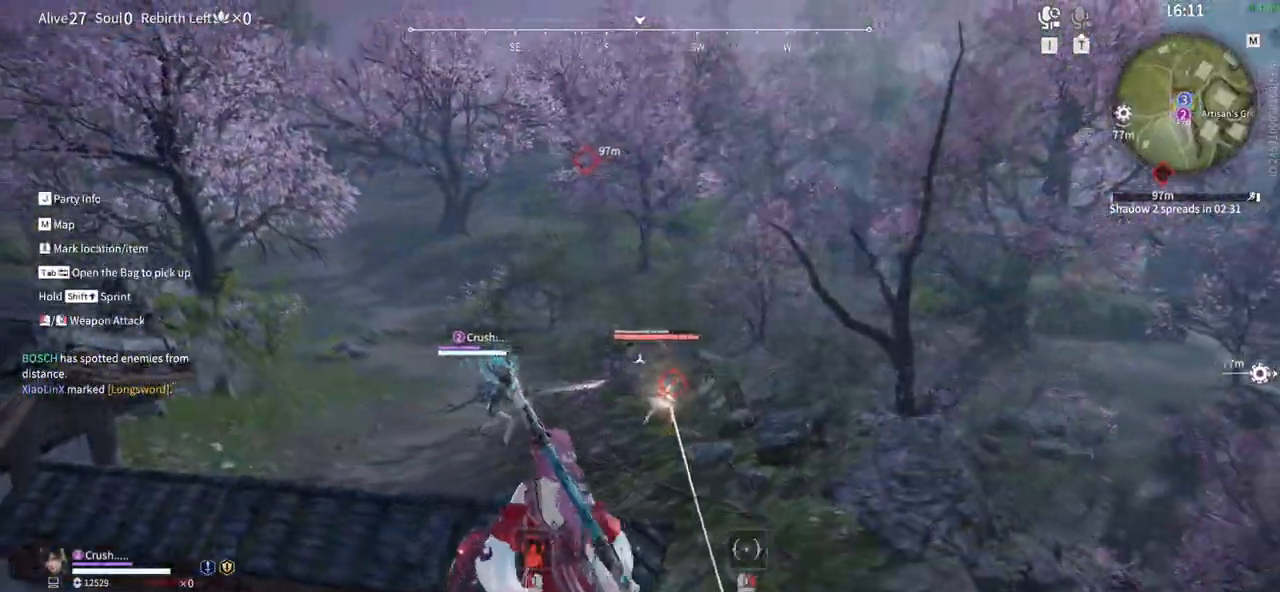
{"keys": ["a", "shift", "w", "z"], "mouse": []}